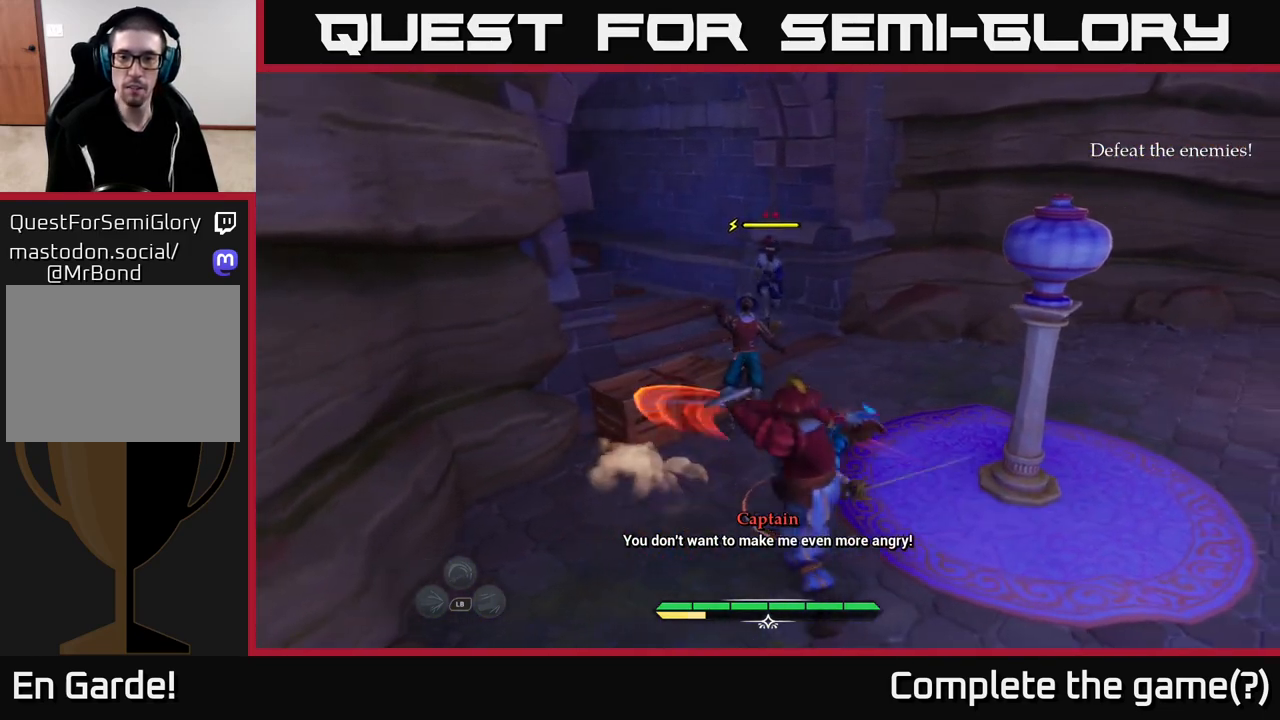
Gameplay with a controller (Xbox layout); each line is a JSON object with the inputs held at the frame after it. "events" lists button and stick changes between this image and that frame as [ms after this image, input, new state], when the widget could be followed in between.
{"buttons": ["B"], "left_stick": "down-right", "right_stick": "center", "events": [[217, "left_stick", "down-right"], [483, "B", "down"]]}
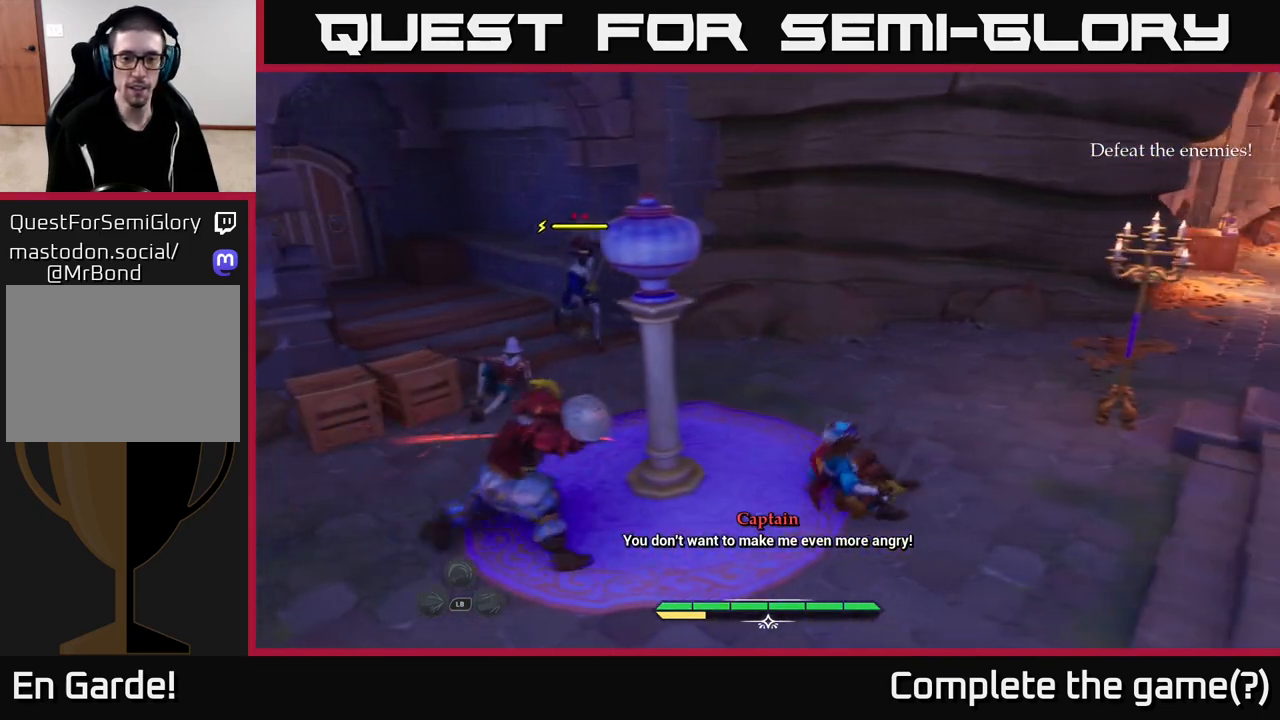
{"buttons": [], "left_stick": "right", "right_stick": "center", "events": [[33, "B", "up"], [200, "left_stick", "right"]]}
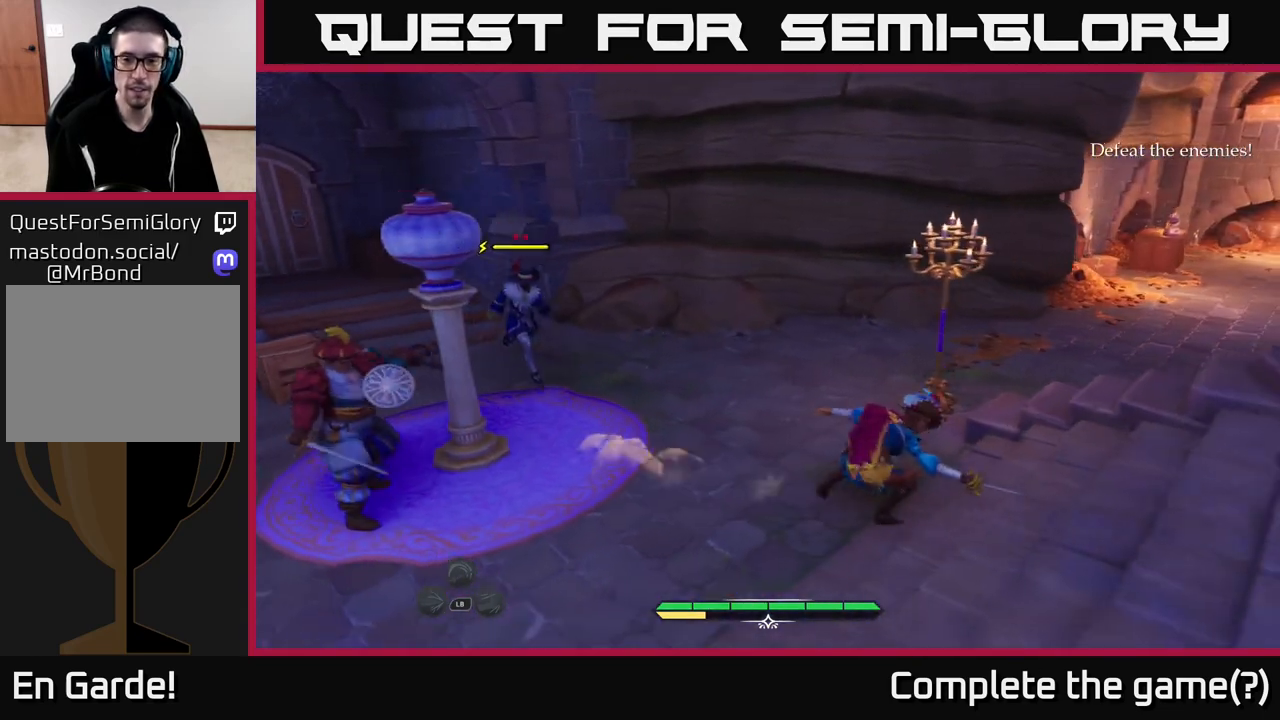
{"buttons": [], "left_stick": "down-right", "right_stick": "right", "events": [[150, "left_stick", "down"], [250, "right_stick", "down-right"], [300, "left_stick", "down-right"], [317, "right_stick", "right"]]}
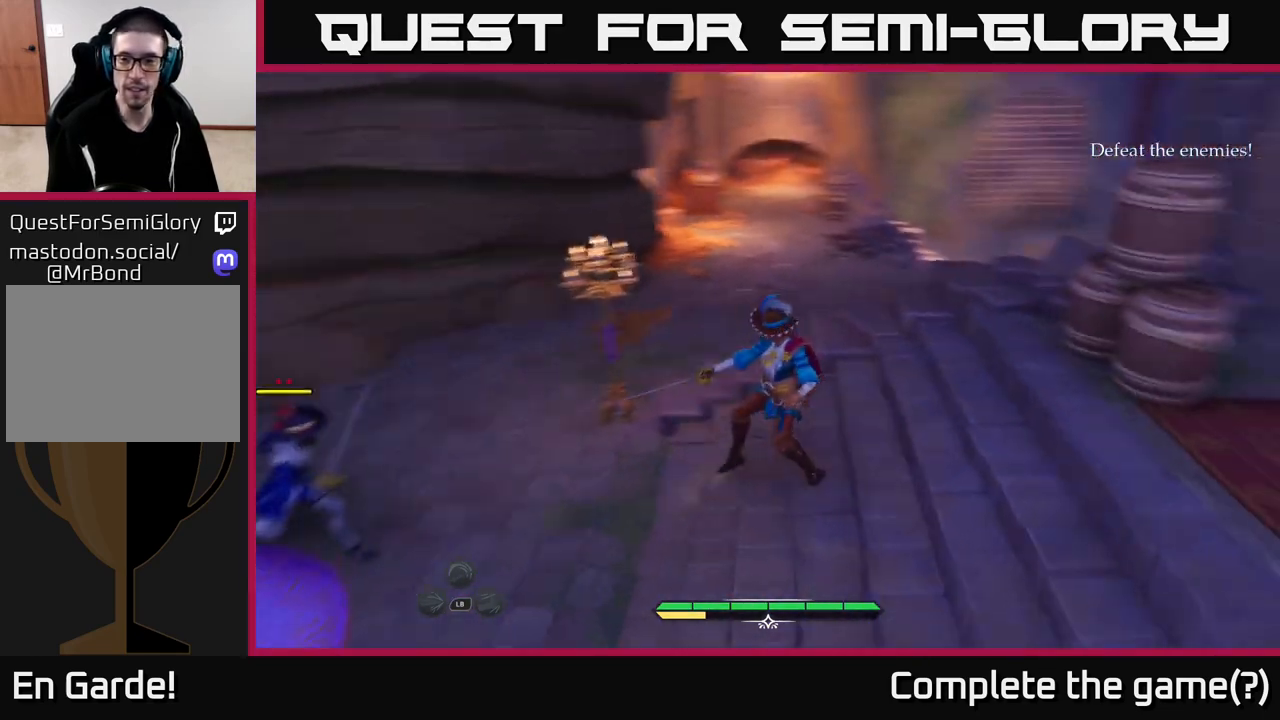
{"buttons": ["L2"], "left_stick": "up-right", "right_stick": "down-left", "events": [[17, "left_stick", "right"], [50, "L2", "down"], [150, "left_stick", "up-right"], [283, "right_stick", "center"], [483, "right_stick", "down-left"]]}
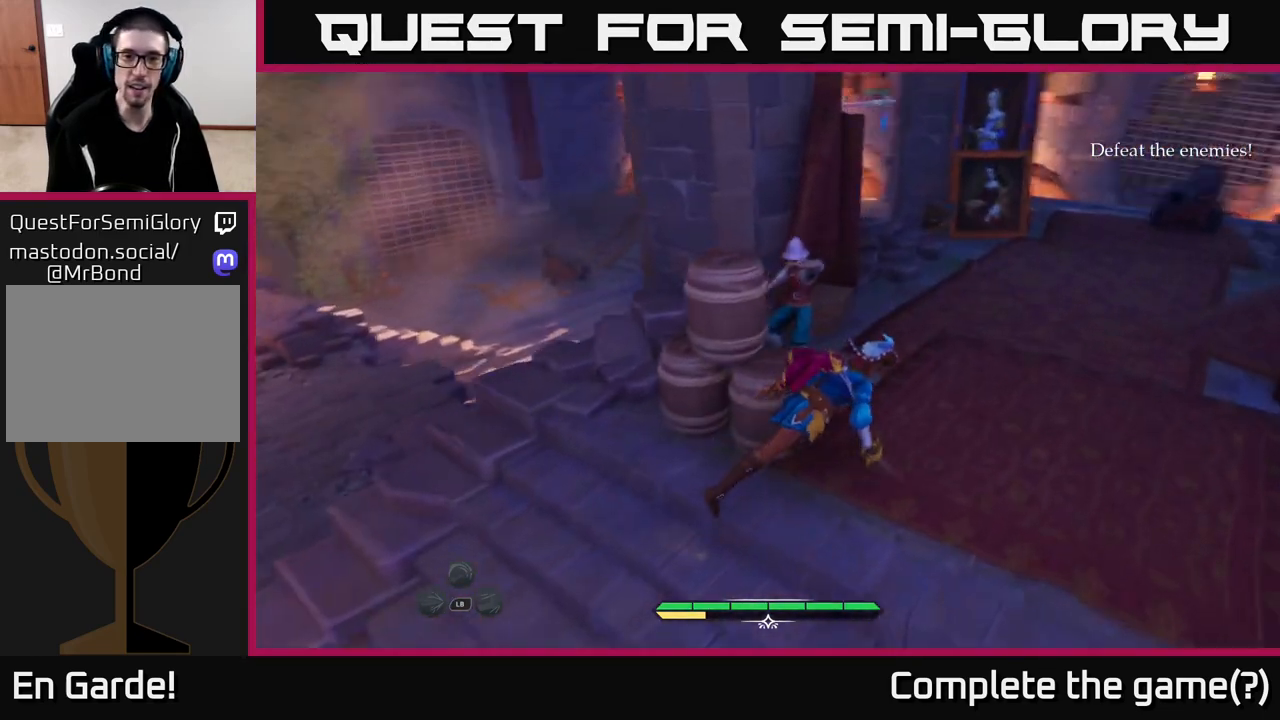
{"buttons": [], "left_stick": "up-left", "right_stick": "center", "events": [[167, "left_stick", "up"], [267, "left_stick", "up-left"], [350, "R2", "down"], [383, "L2", "up"], [400, "R2", "up"], [400, "right_stick", "center"]]}
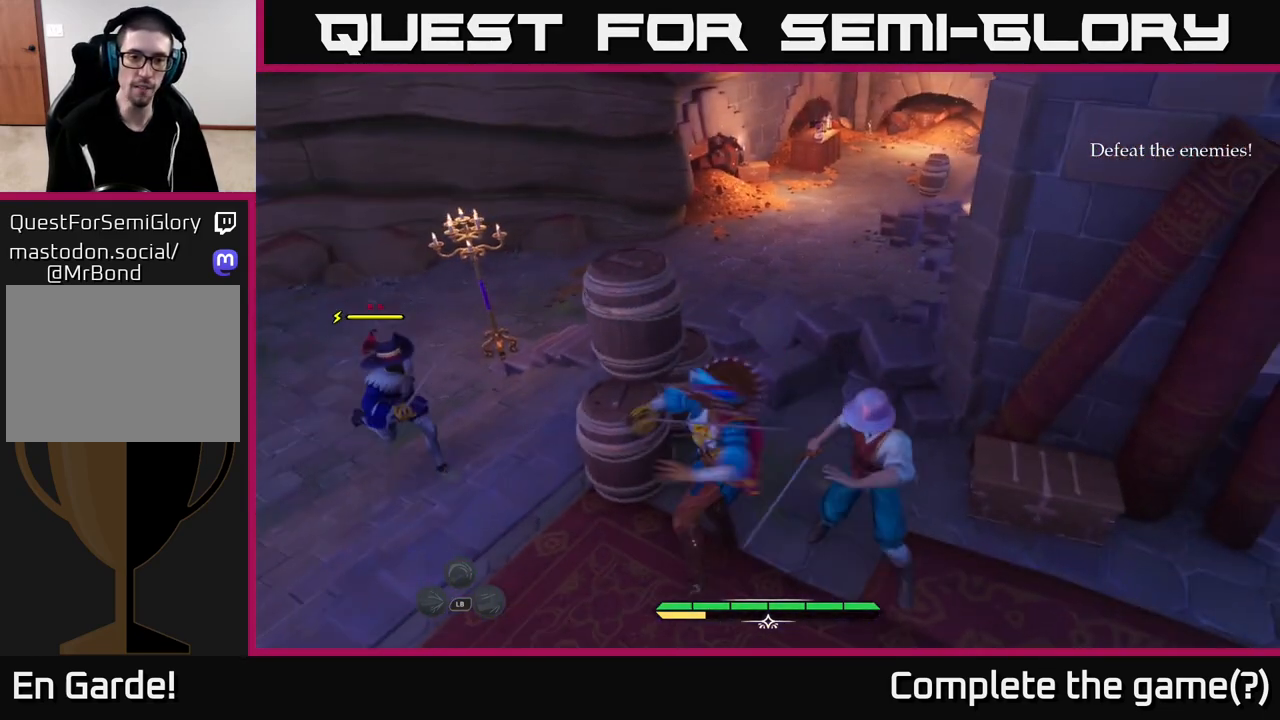
{"buttons": [], "left_stick": "left", "right_stick": "center", "events": [[250, "left_stick", "left"]]}
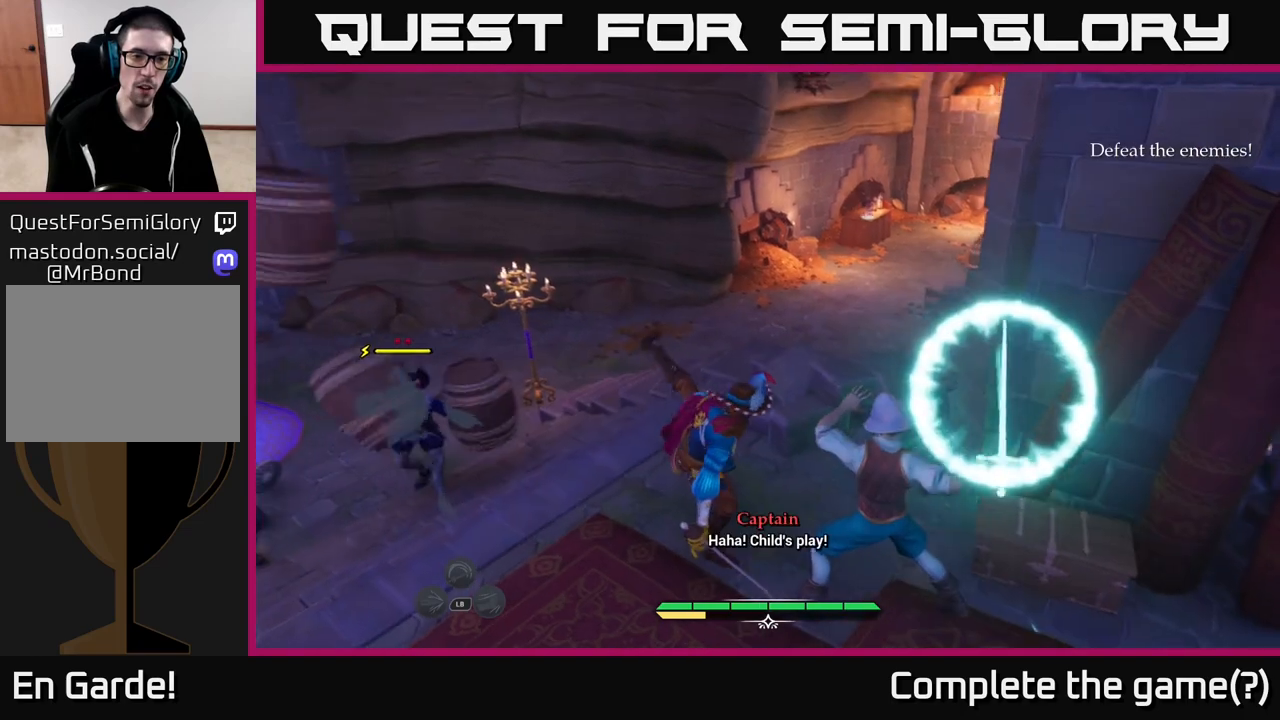
{"buttons": [], "left_stick": "down-right", "right_stick": "center", "events": [[17, "left_stick", "down-left"], [83, "B", "down"], [167, "B", "up"], [200, "B", "down"], [200, "left_stick", "down-right"], [267, "B", "up"]]}
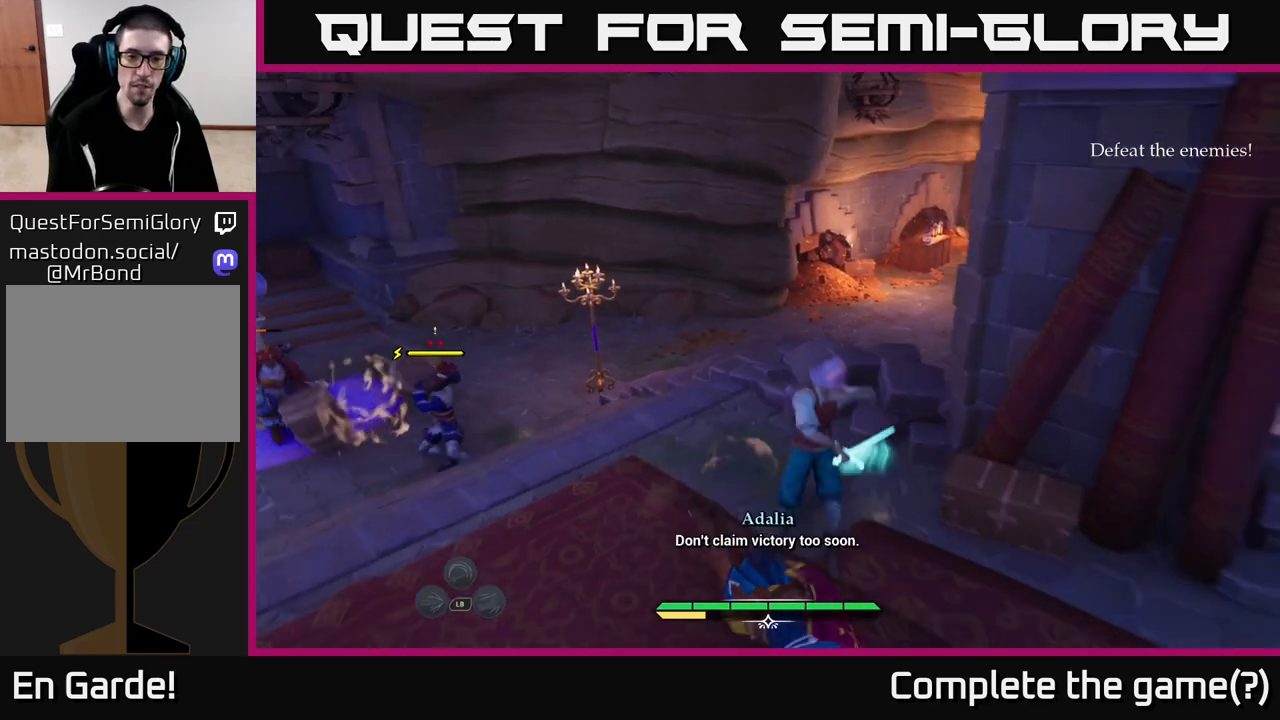
{"buttons": [], "left_stick": "up", "right_stick": "center", "events": [[17, "left_stick", "right"], [167, "left_stick", "up-right"], [300, "left_stick", "up"], [333, "X", "down"], [400, "X", "up"]]}
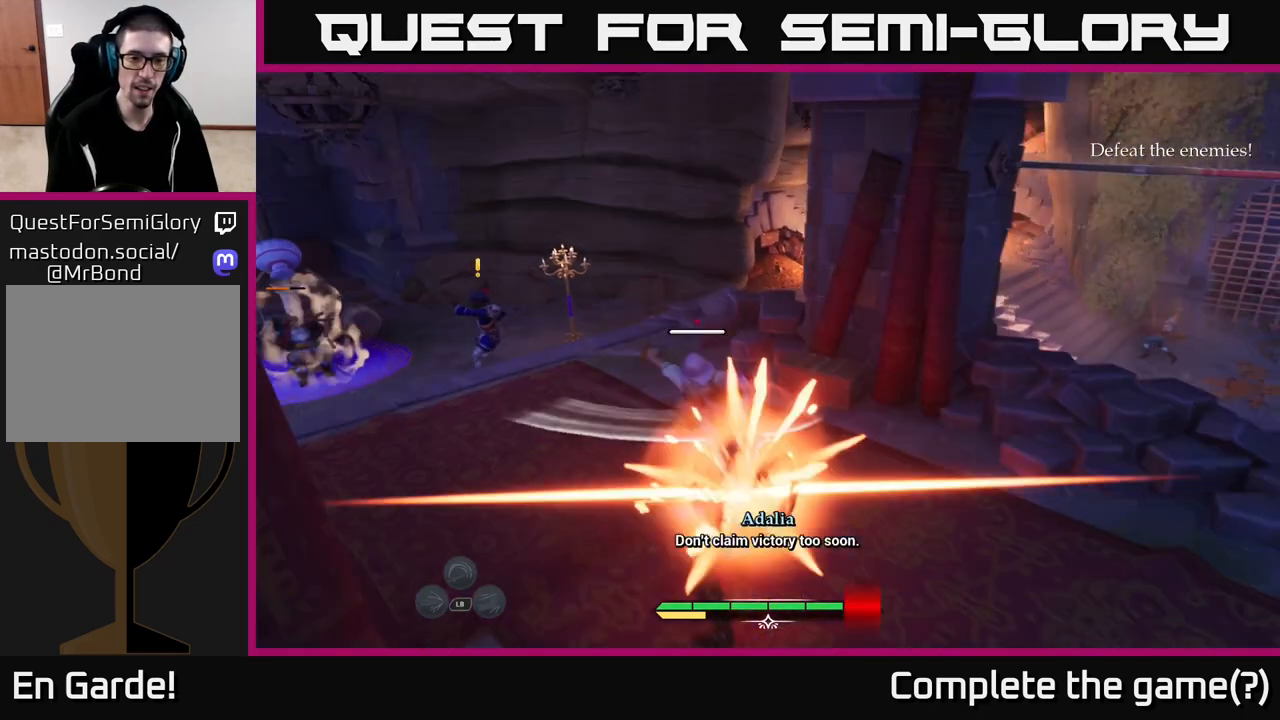
{"buttons": [], "left_stick": "up", "right_stick": "center", "events": [[17, "X", "down"], [67, "X", "up"], [183, "X", "down"], [250, "X", "up"], [350, "X", "down"], [417, "X", "up"]]}
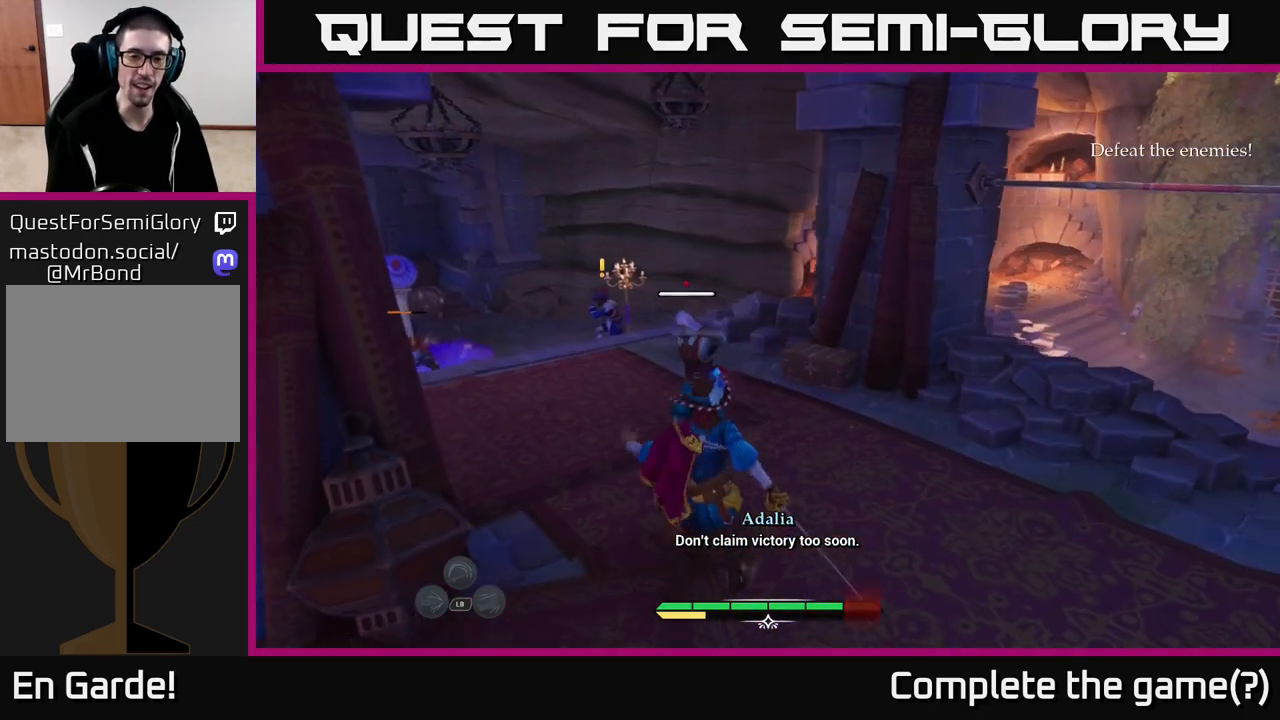
{"buttons": [], "left_stick": "up", "right_stick": "center", "events": [[33, "X", "down"], [117, "X", "up"], [217, "X", "down"], [300, "X", "up"], [400, "X", "down"], [483, "X", "up"]]}
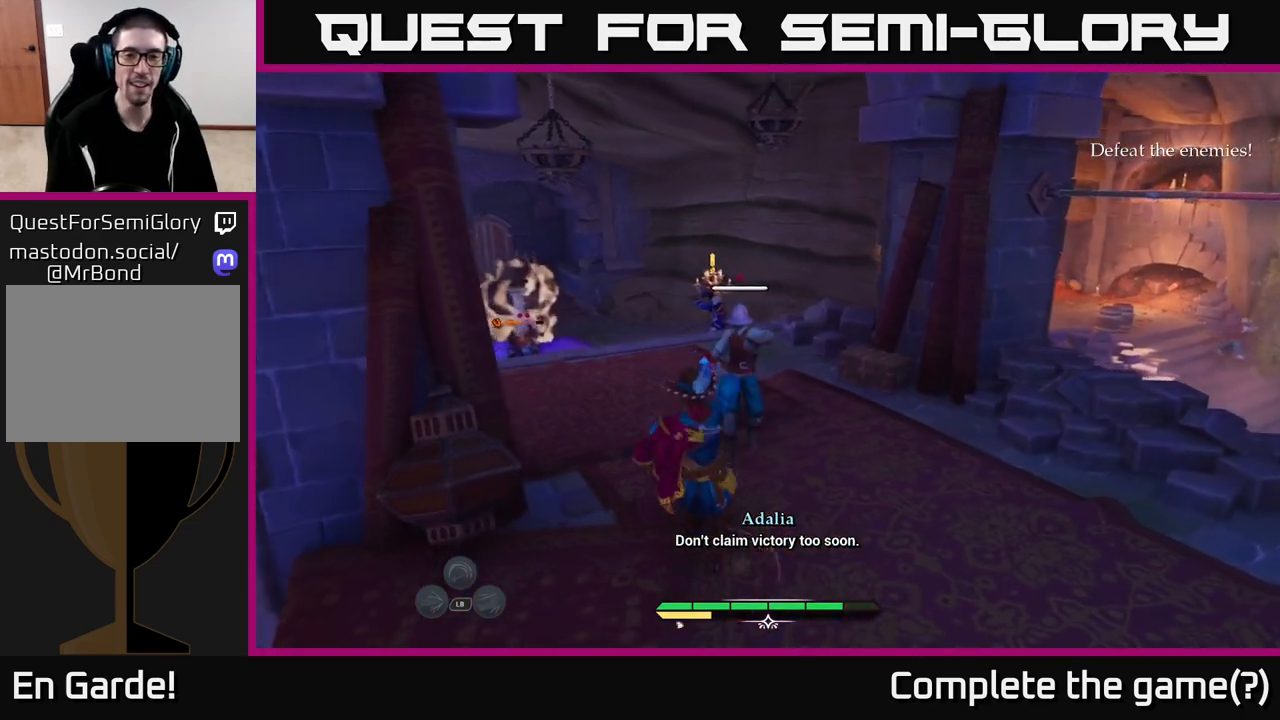
{"buttons": ["X"], "left_stick": "up", "right_stick": "center", "events": [[83, "X", "down"], [167, "X", "up"], [267, "X", "down"], [350, "X", "up"], [433, "X", "down"]]}
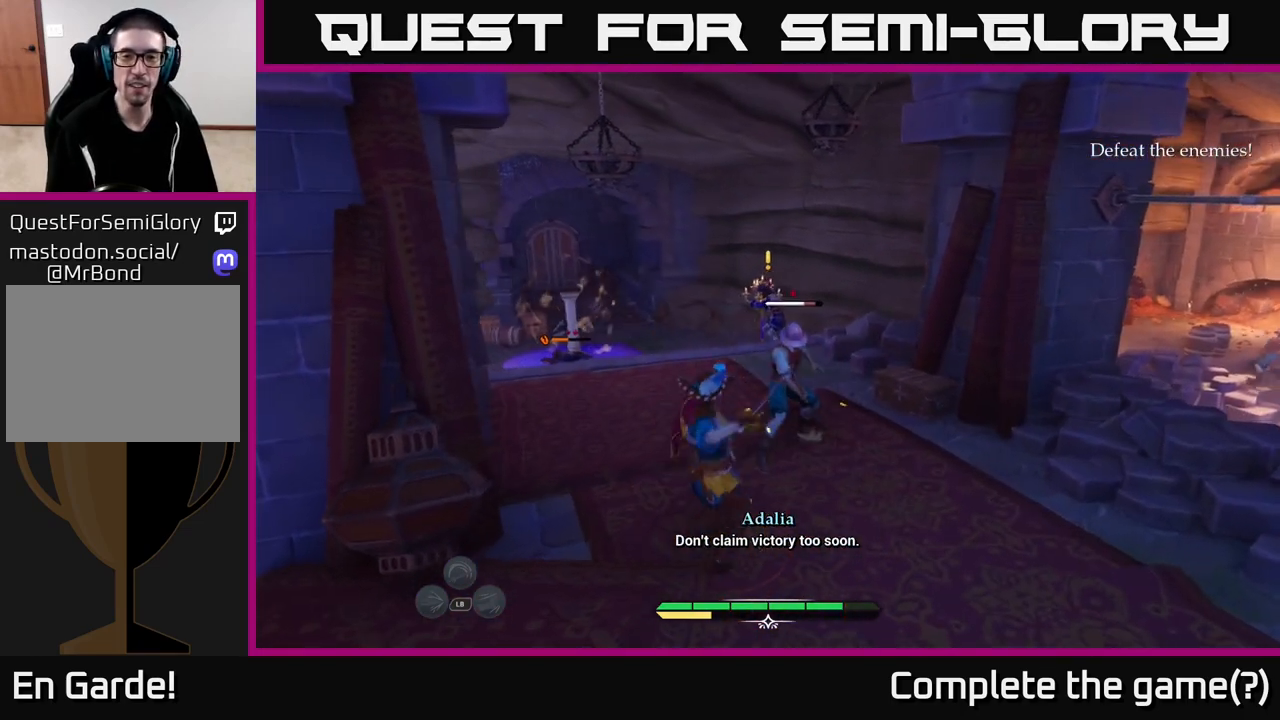
{"buttons": [], "left_stick": "up", "right_stick": "center", "events": [[50, "X", "up"], [133, "X", "down"], [233, "X", "up"], [317, "X", "down"], [433, "X", "up"]]}
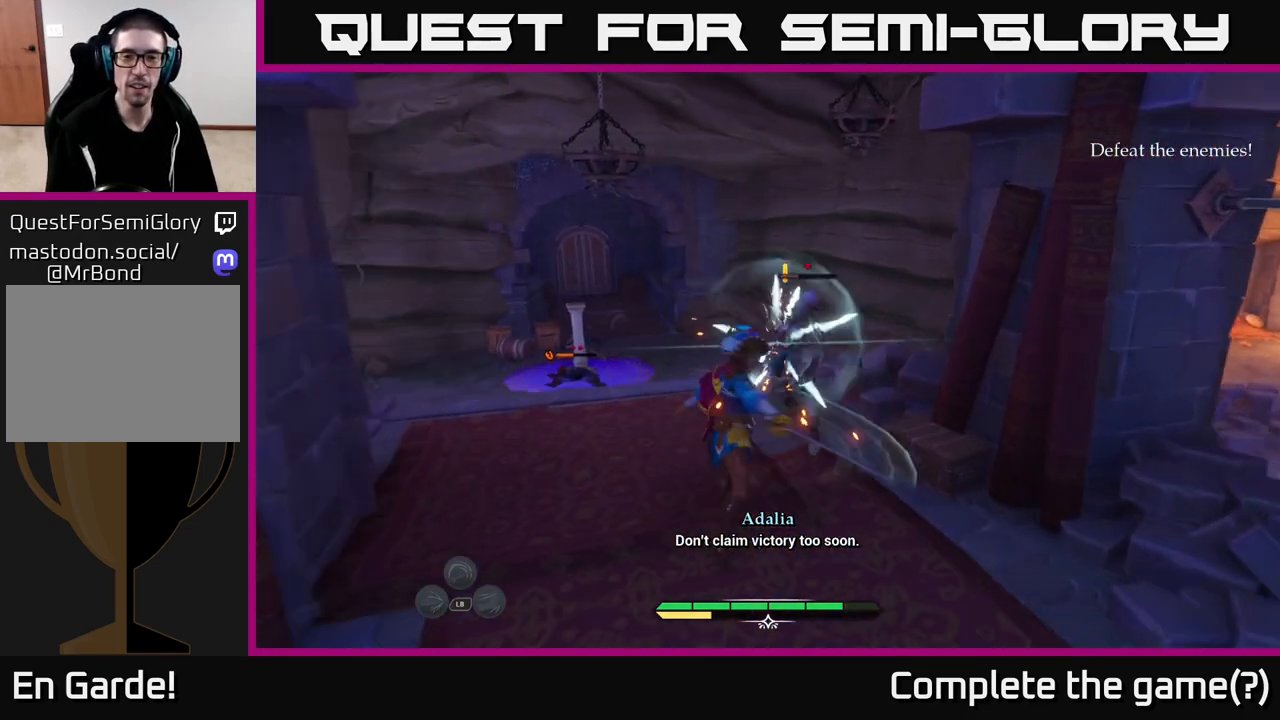
{"buttons": [], "left_stick": "up-left", "right_stick": "center", "events": [[467, "left_stick", "up-left"]]}
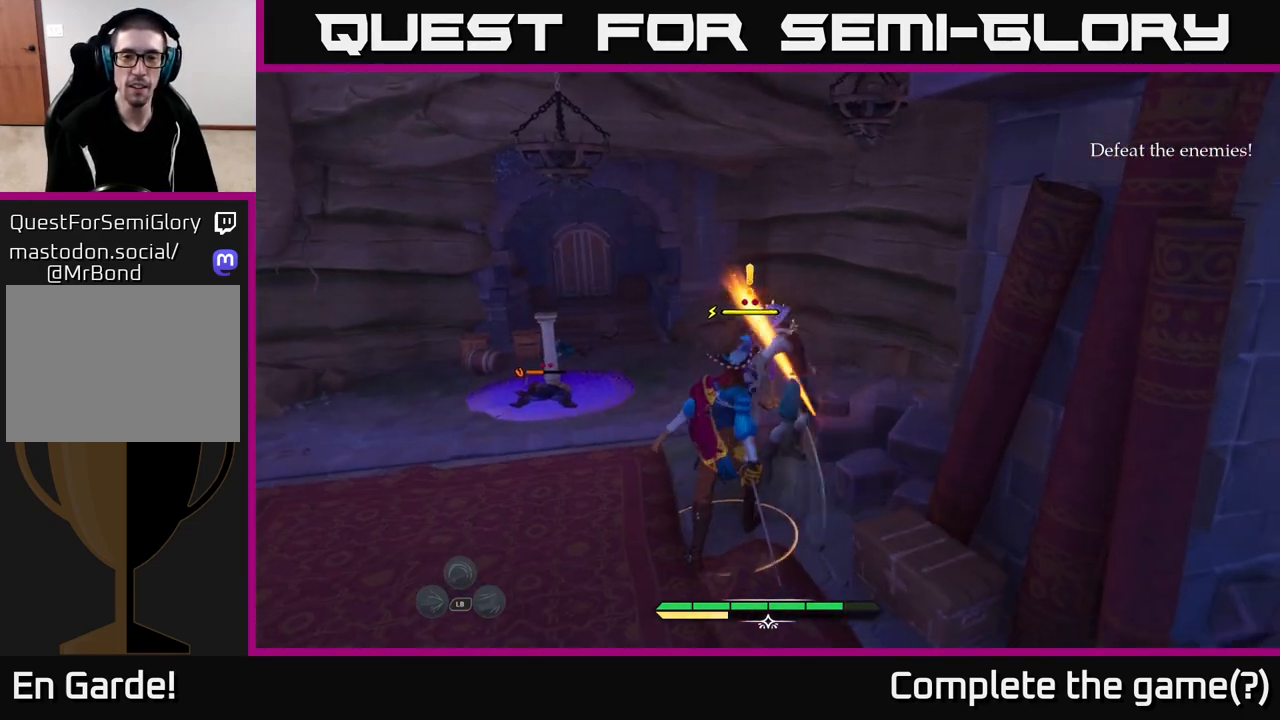
{"buttons": [], "left_stick": "up", "right_stick": "center", "events": [[317, "left_stick", "up"], [333, "X", "down"], [400, "X", "up"]]}
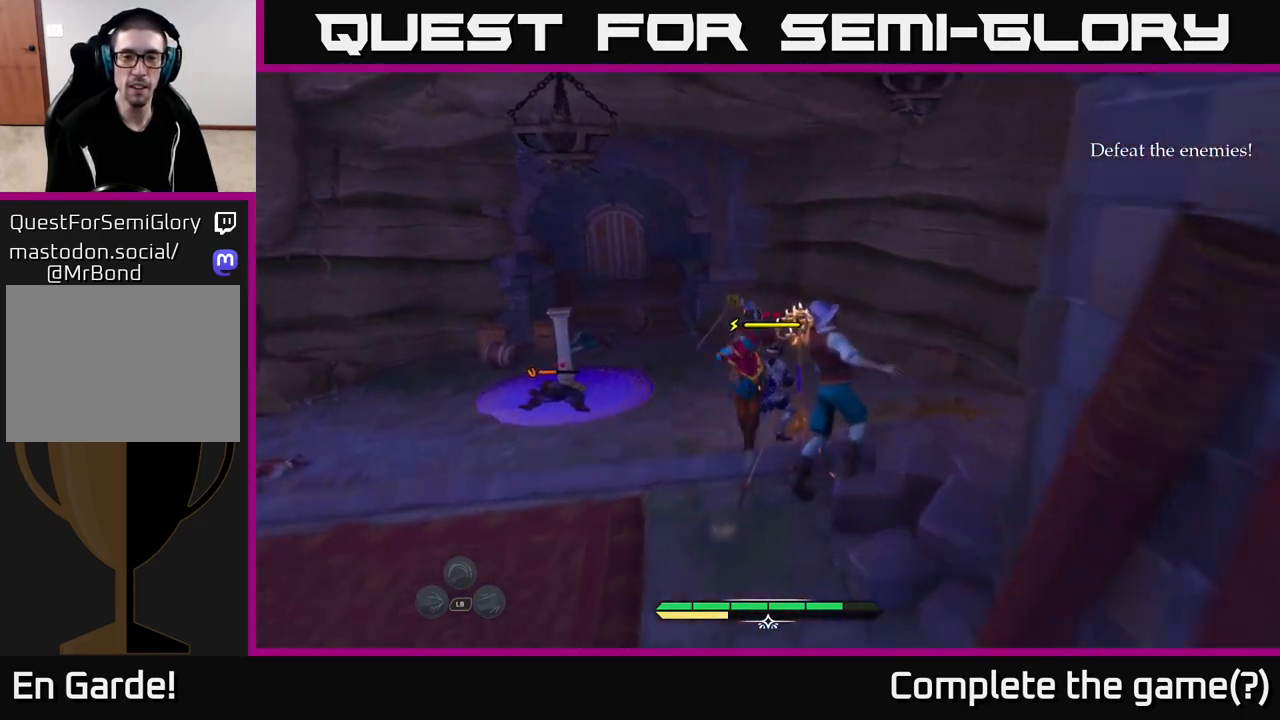
{"buttons": [], "left_stick": "center", "right_stick": "center", "events": [[283, "X", "down"], [283, "left_stick", "center"], [367, "X", "up"]]}
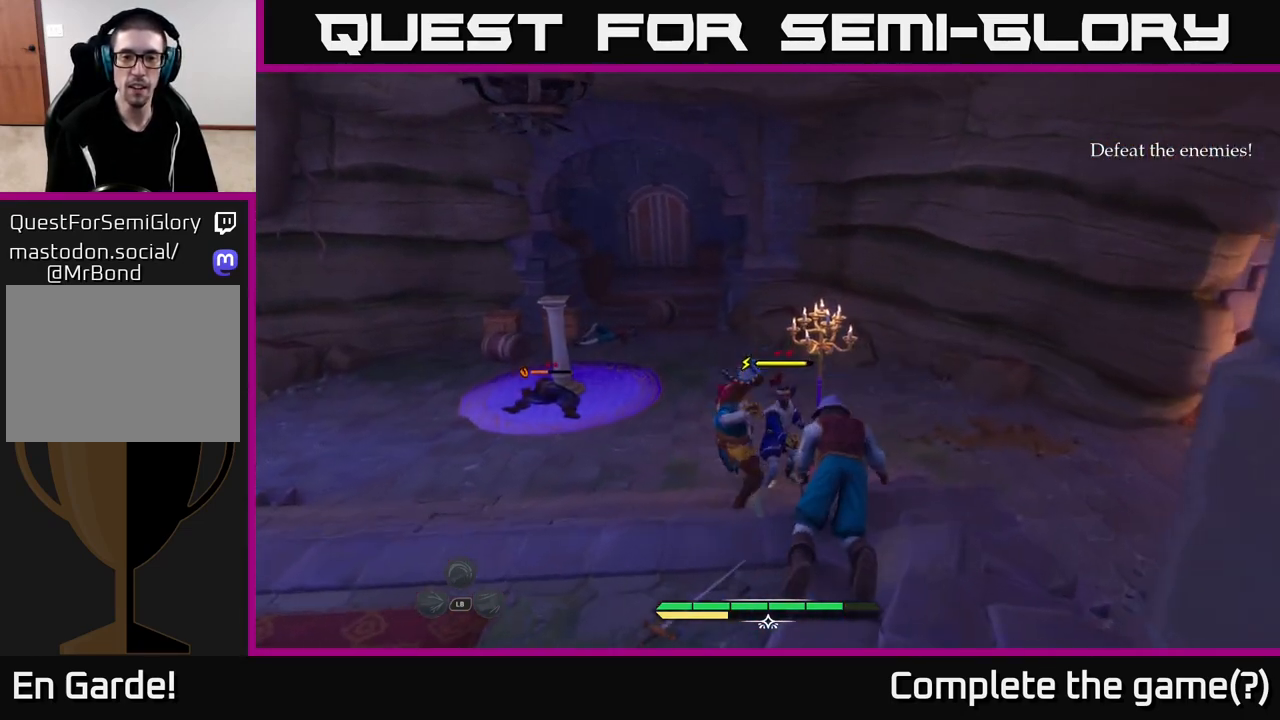
{"buttons": [], "left_stick": "center", "right_stick": "center", "events": [[183, "X", "down"], [267, "X", "up"]]}
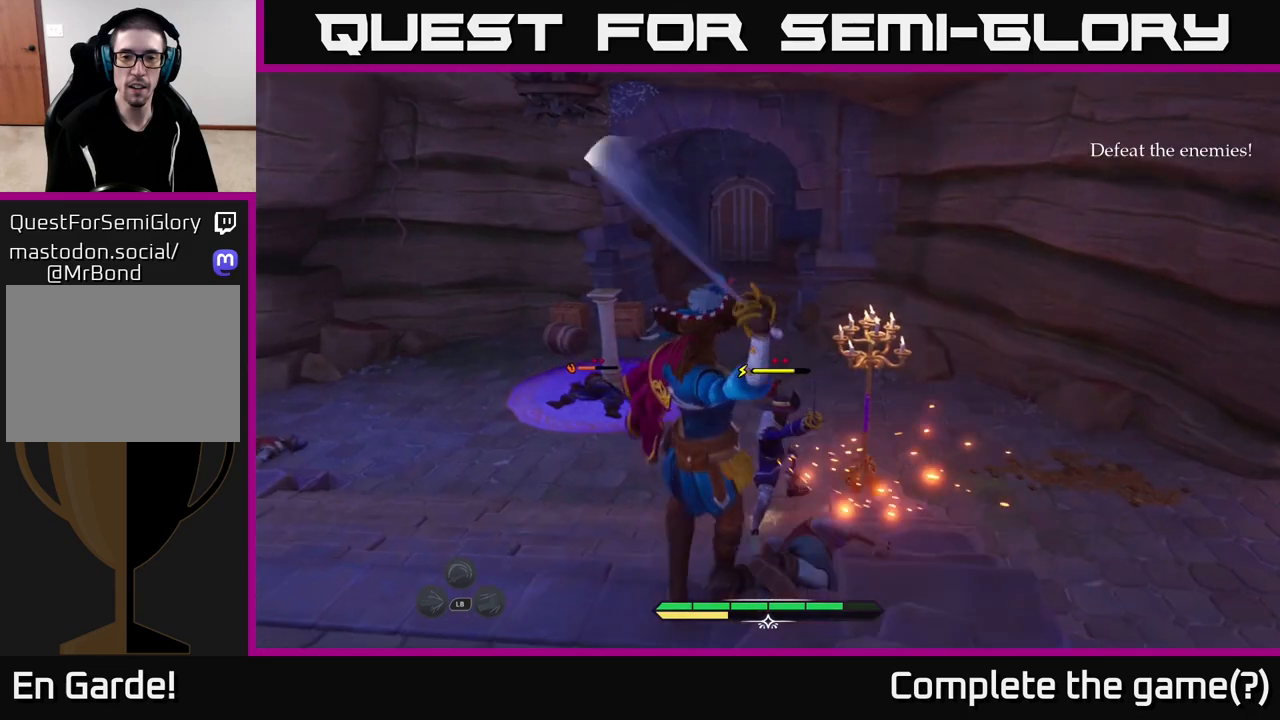
{"buttons": [], "left_stick": "center", "right_stick": "center", "events": [[450, "Y", "down"], [500, "Y", "up"]]}
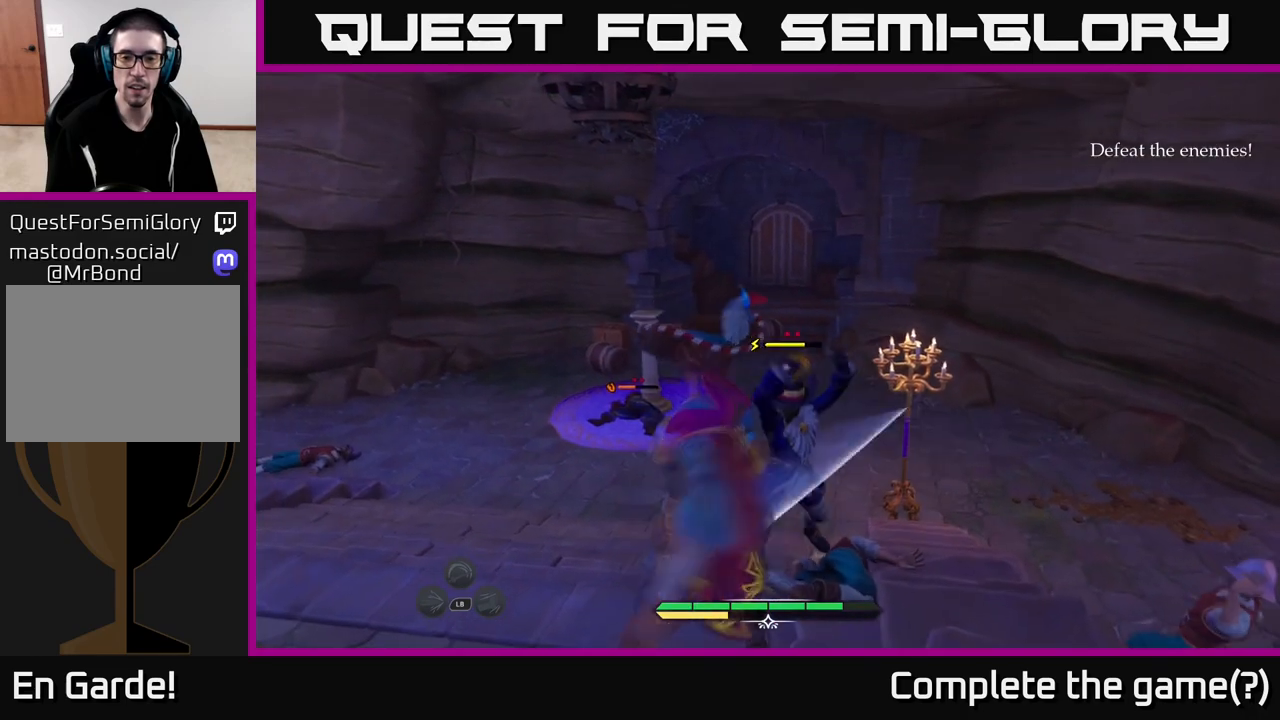
{"buttons": [], "left_stick": "center", "right_stick": "center", "events": []}
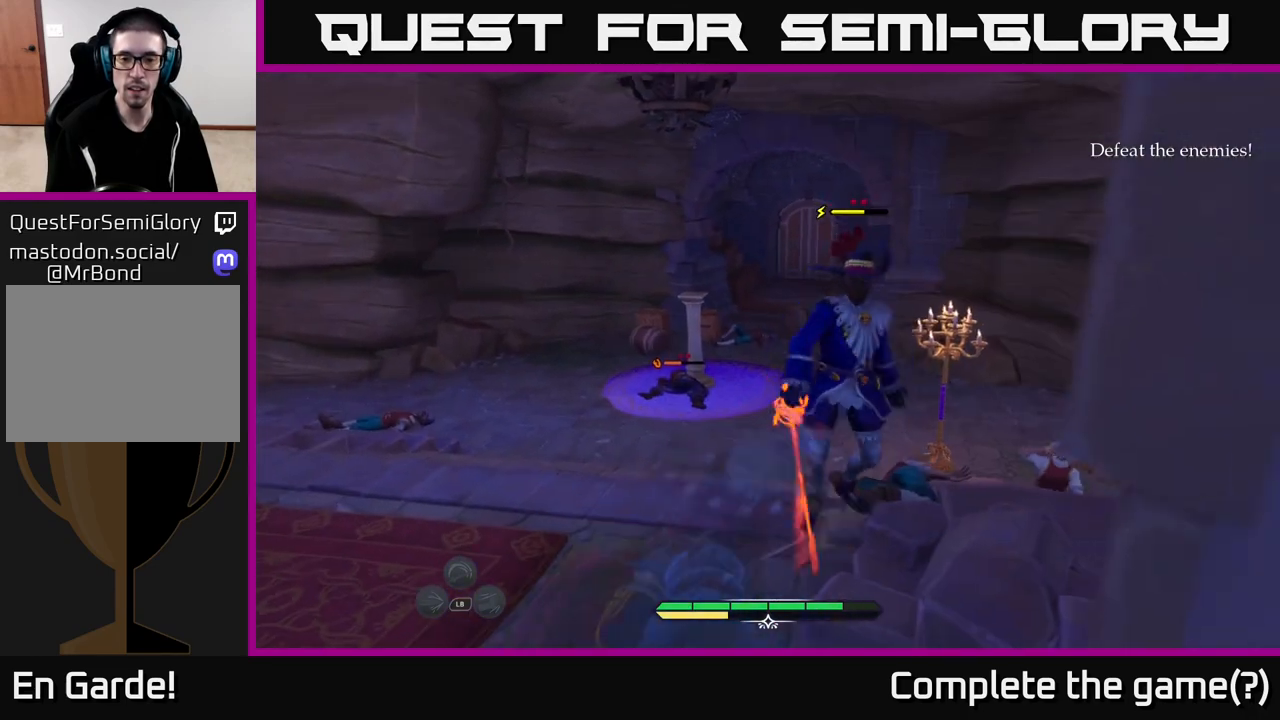
{"buttons": [], "left_stick": "up-left", "right_stick": "center", "events": [[383, "B", "down"], [450, "B", "up"], [467, "left_stick", "up-left"]]}
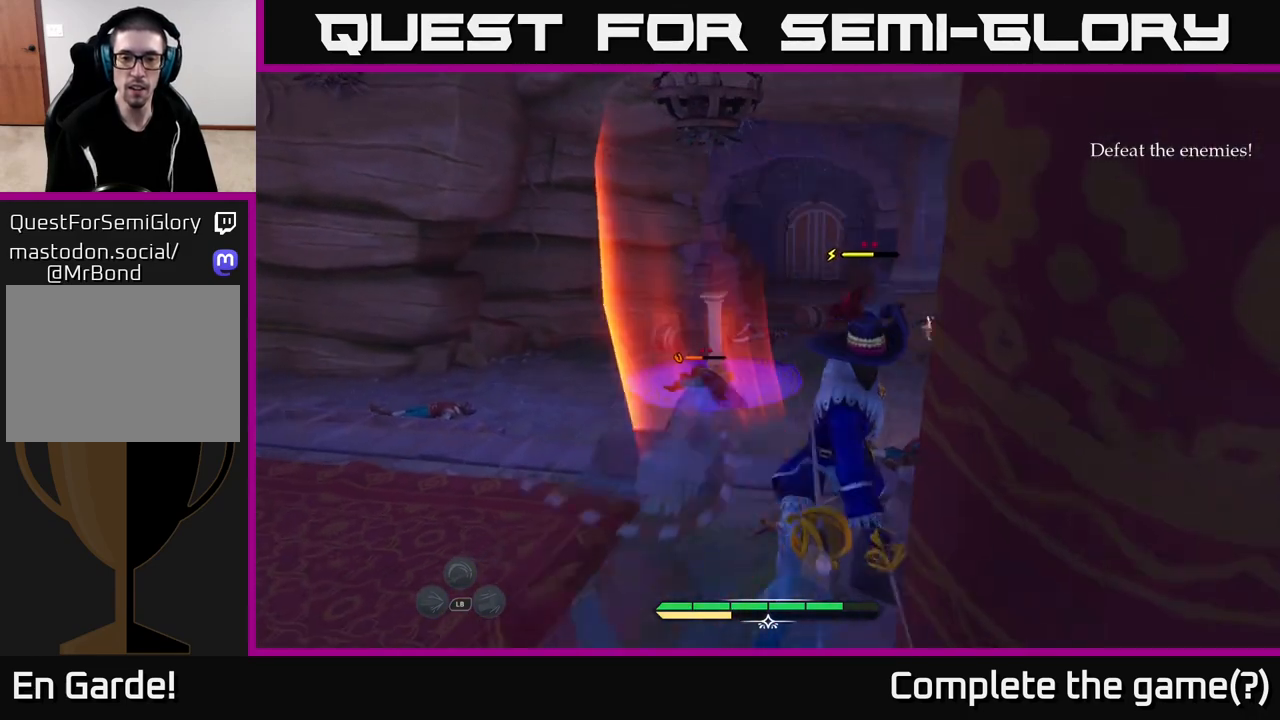
{"buttons": [], "left_stick": "up-right", "right_stick": "center", "events": [[150, "left_stick", "center"], [400, "left_stick", "up"], [500, "left_stick", "up-right"]]}
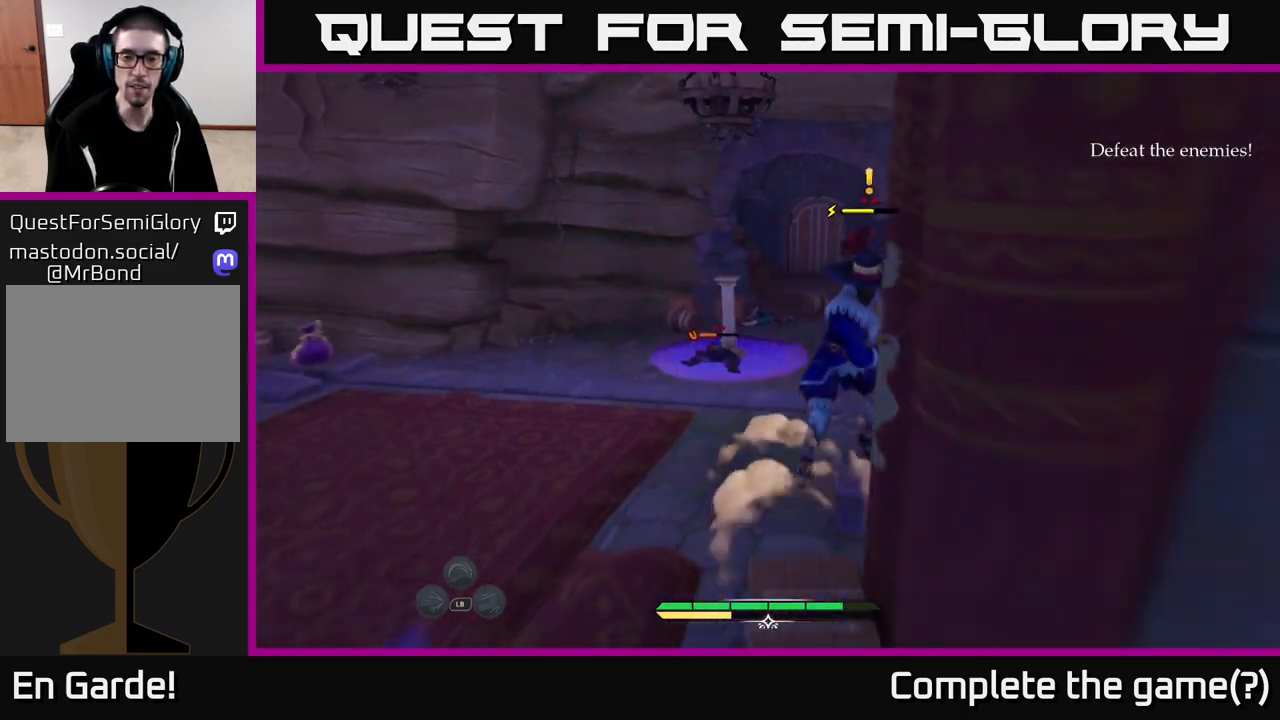
{"buttons": [], "left_stick": "up", "right_stick": "center", "events": [[100, "X", "down"], [200, "X", "up"], [233, "left_stick", "up"]]}
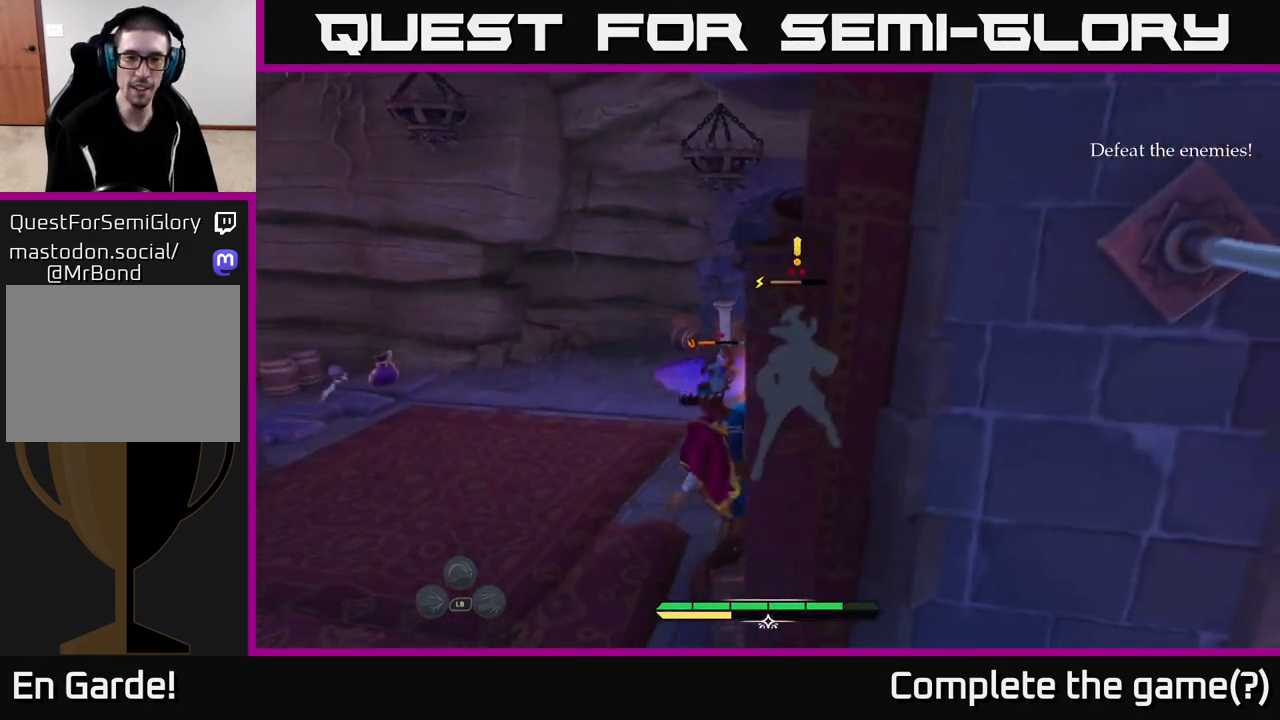
{"buttons": [], "left_stick": "up", "right_stick": "center", "events": [[17, "X", "down"], [100, "X", "up"]]}
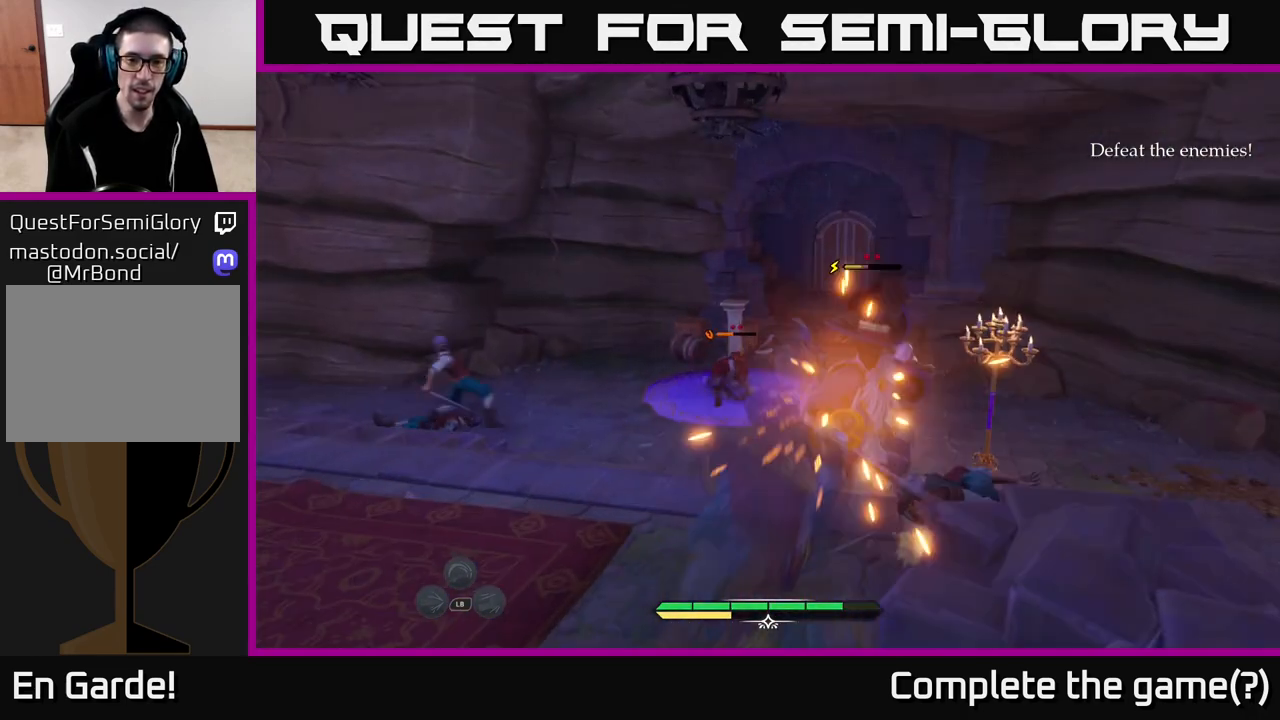
{"buttons": [], "left_stick": "center", "right_stick": "center", "events": [[17, "X", "down"], [83, "X", "up"], [217, "X", "down"], [283, "X", "up"], [433, "left_stick", "center"]]}
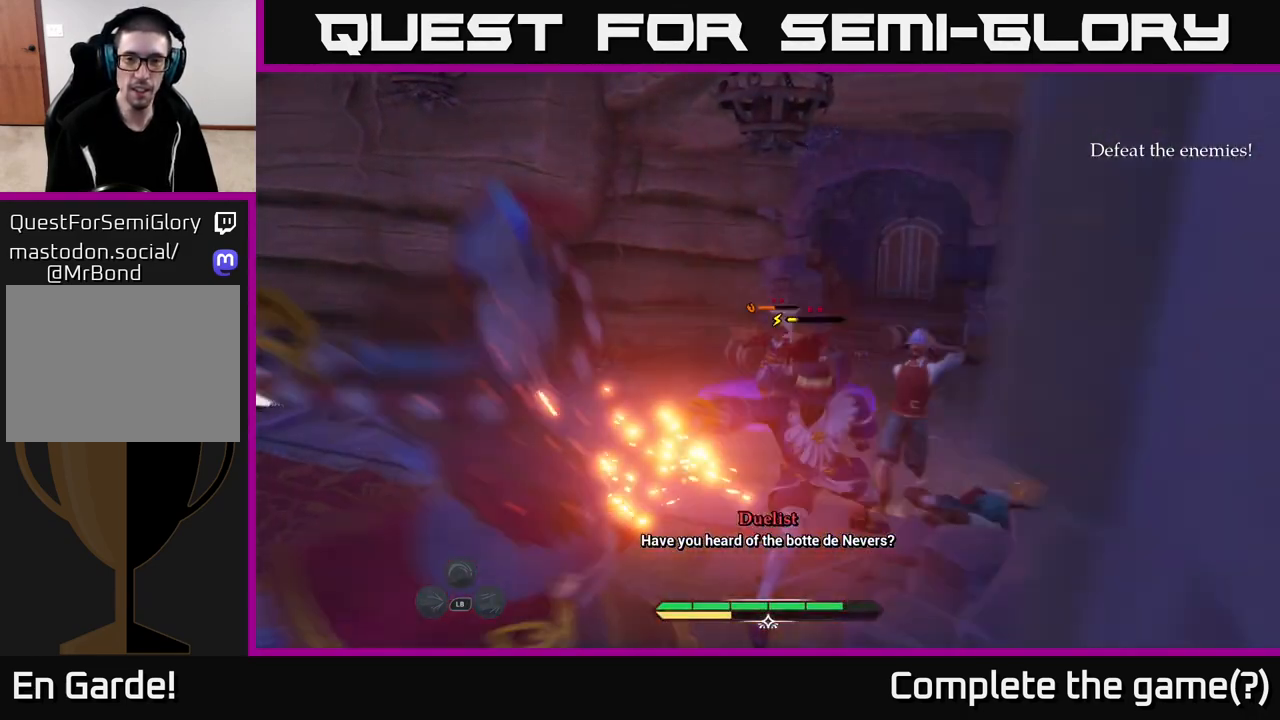
{"buttons": [], "left_stick": "center", "right_stick": "center", "events": []}
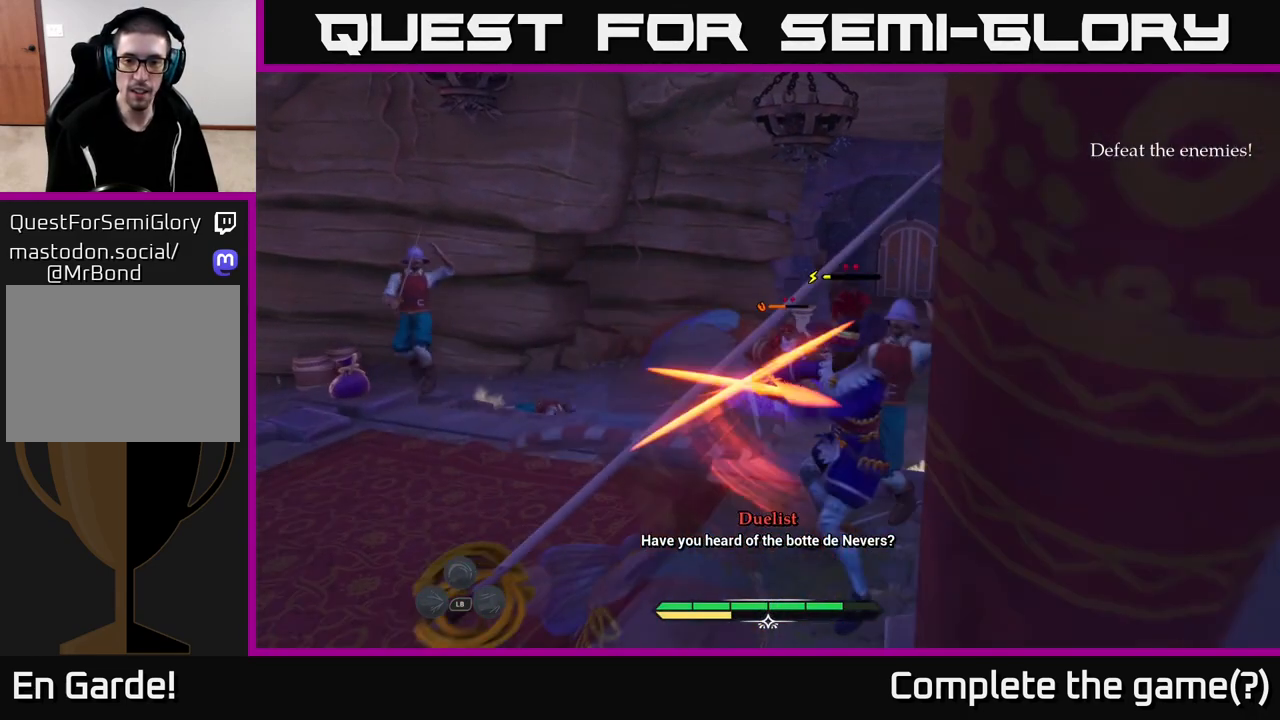
{"buttons": [], "left_stick": "center", "right_stick": "center", "events": [[117, "left_stick", "left"], [183, "B", "down"], [233, "B", "up"], [367, "left_stick", "center"]]}
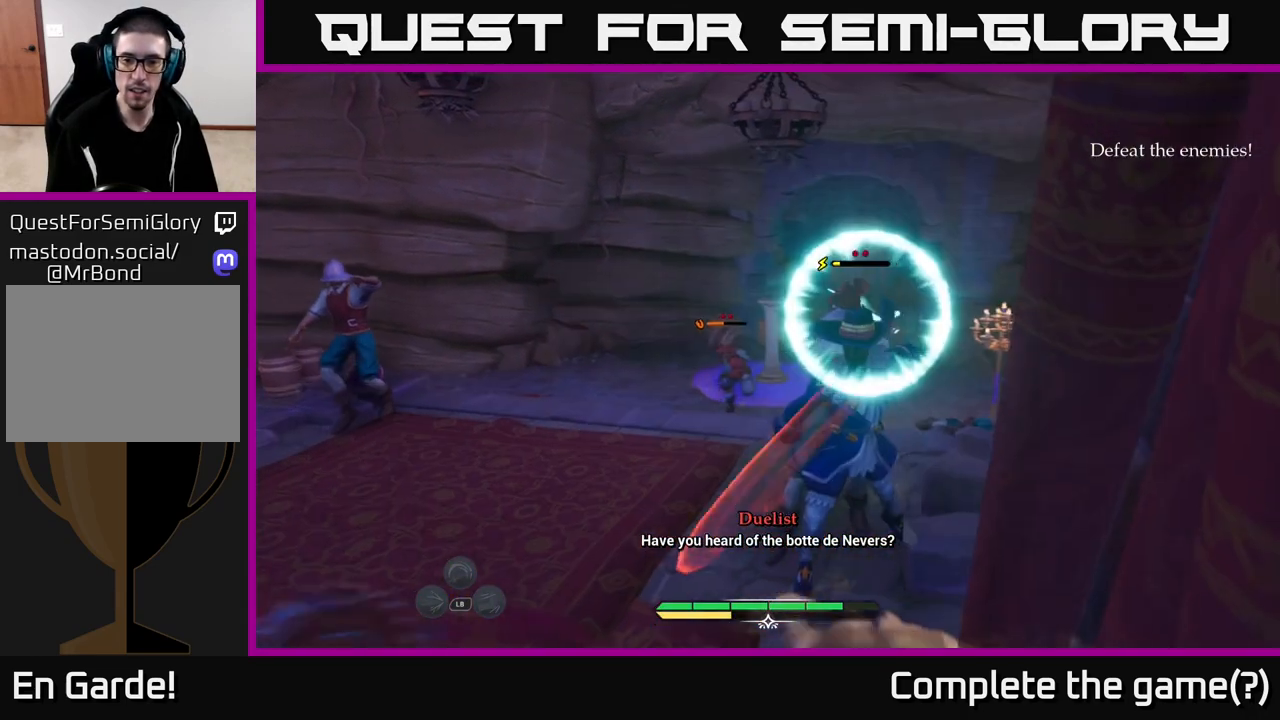
{"buttons": [], "left_stick": "center", "right_stick": "center", "events": []}
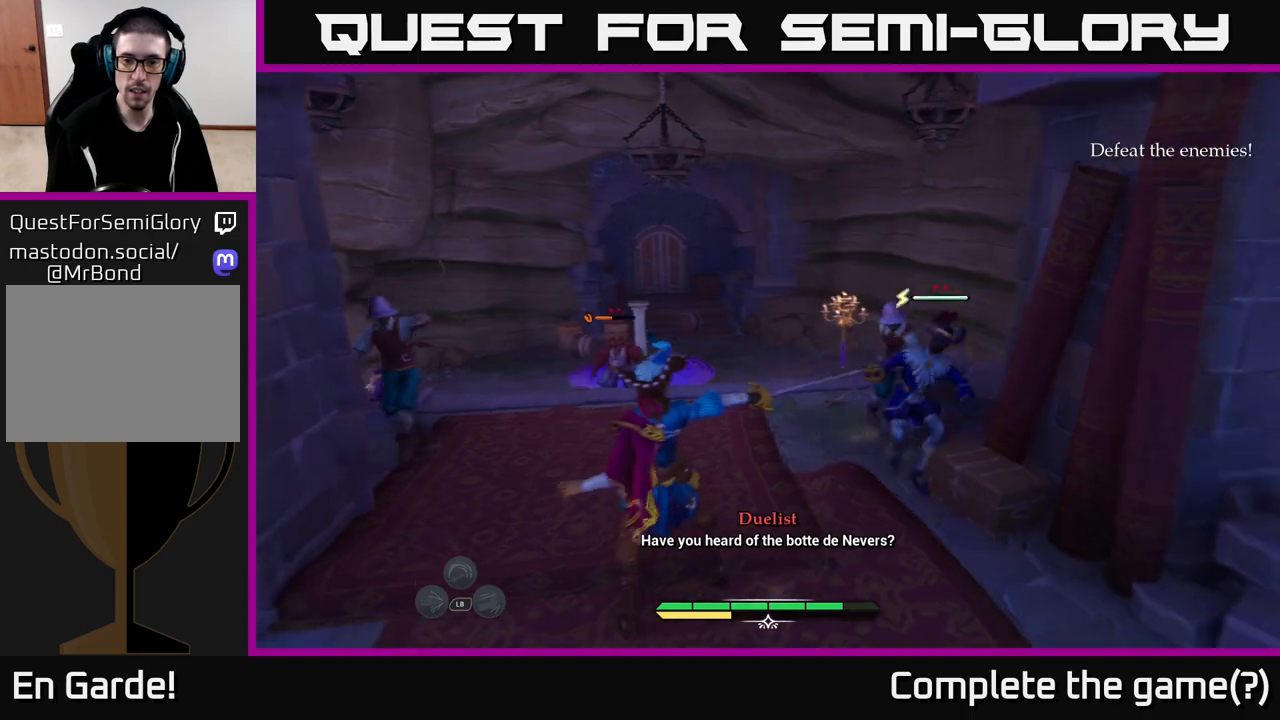
{"buttons": [], "left_stick": "center", "right_stick": "center", "events": [[33, "Y", "down"], [67, "Y", "up"], [117, "left_stick", "right"], [150, "B", "down"], [250, "B", "up"], [367, "left_stick", "center"]]}
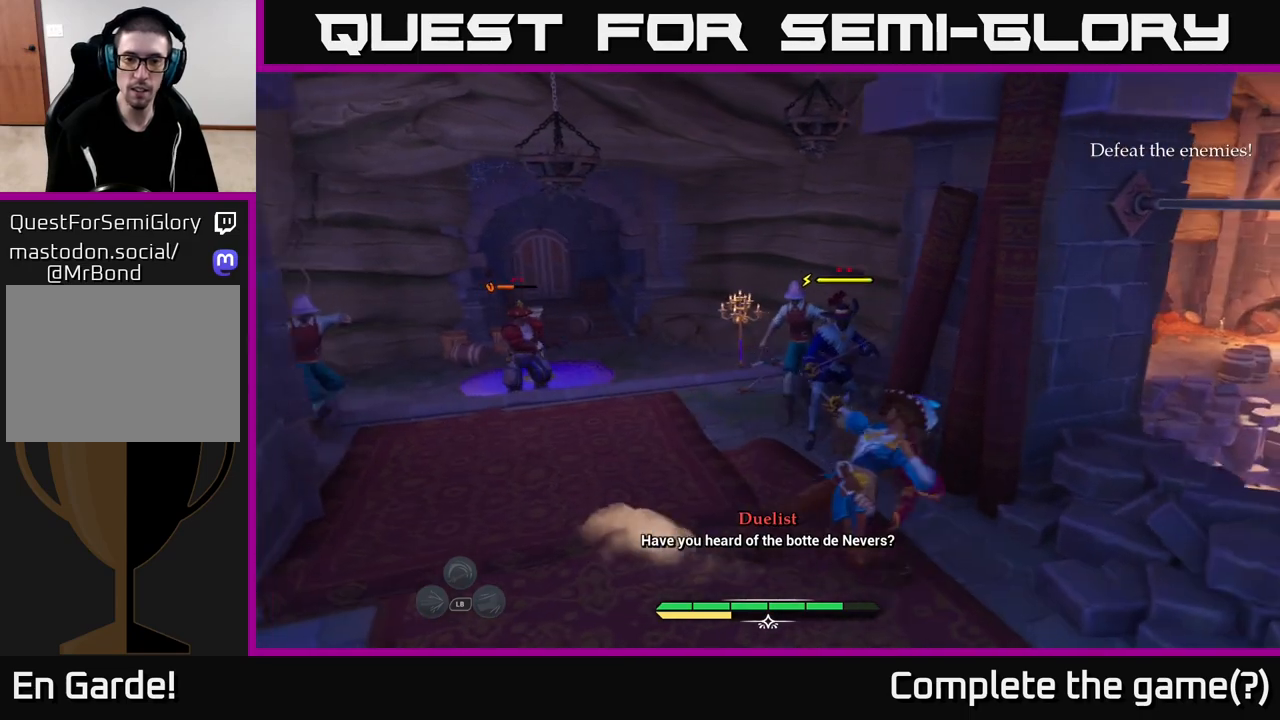
{"buttons": [], "left_stick": "center", "right_stick": "center", "events": [[50, "X", "down"], [133, "X", "up"]]}